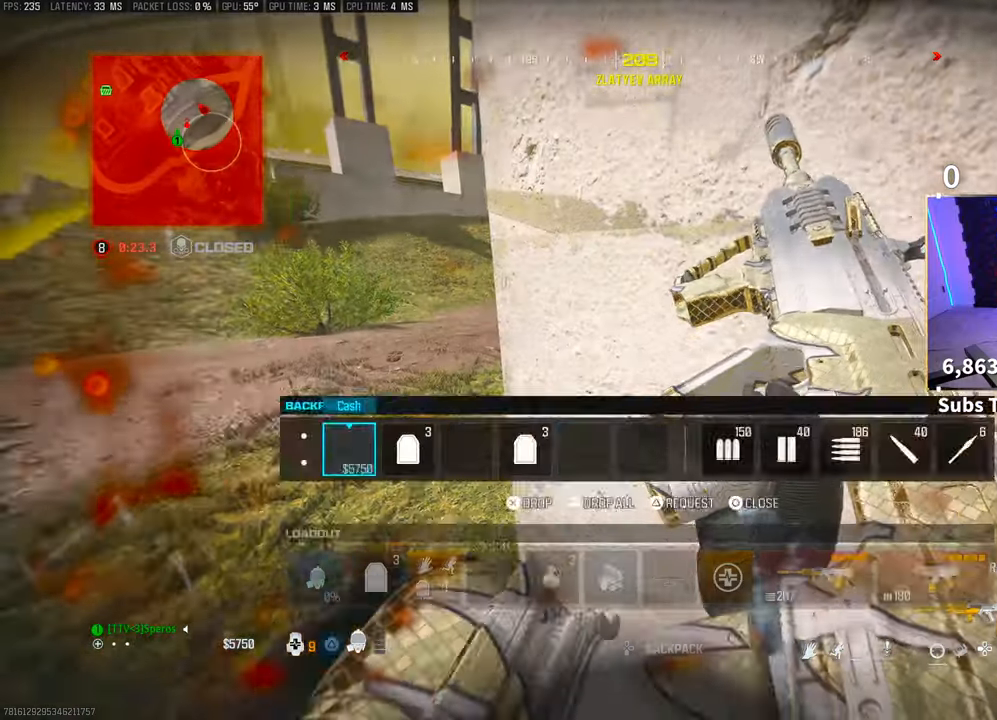
Gameplay with a controller (PlayStation layout); each line is a JSON object with the inputs held at the frame after it. "events" lists button and stick changes between this image and that frame as [ms after this image, input, new state], when the widget could be followed in between. Not read: HOME.
{"buttons": [], "left_stick": "center", "right_stick": "center", "events": [[100, "DPAD_DOWN", "down"], [133, "right_stick", "up-right"], [200, "DPAD_DOWN", "up"], [233, "right_stick", "center"]]}
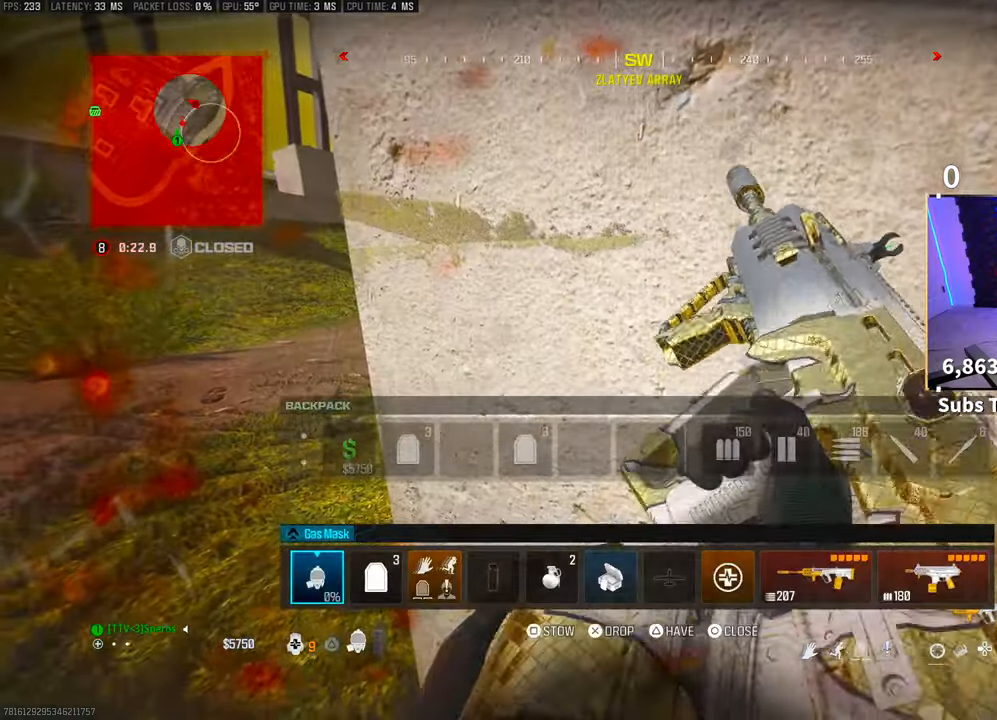
{"buttons": ["CIRCLE"], "left_stick": "center", "right_stick": "center", "events": [[300, "CROSS", "down"], [350, "CROSS", "up"], [450, "CIRCLE", "down"]]}
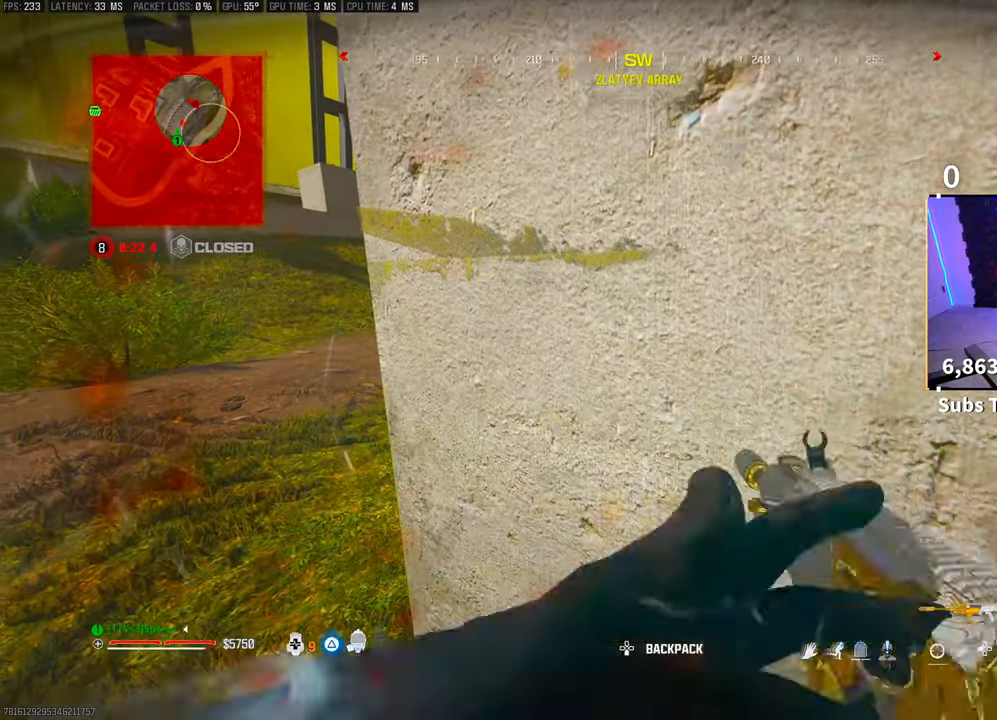
{"buttons": [], "left_stick": "center", "right_stick": "center", "events": [[33, "CIRCLE", "up"]]}
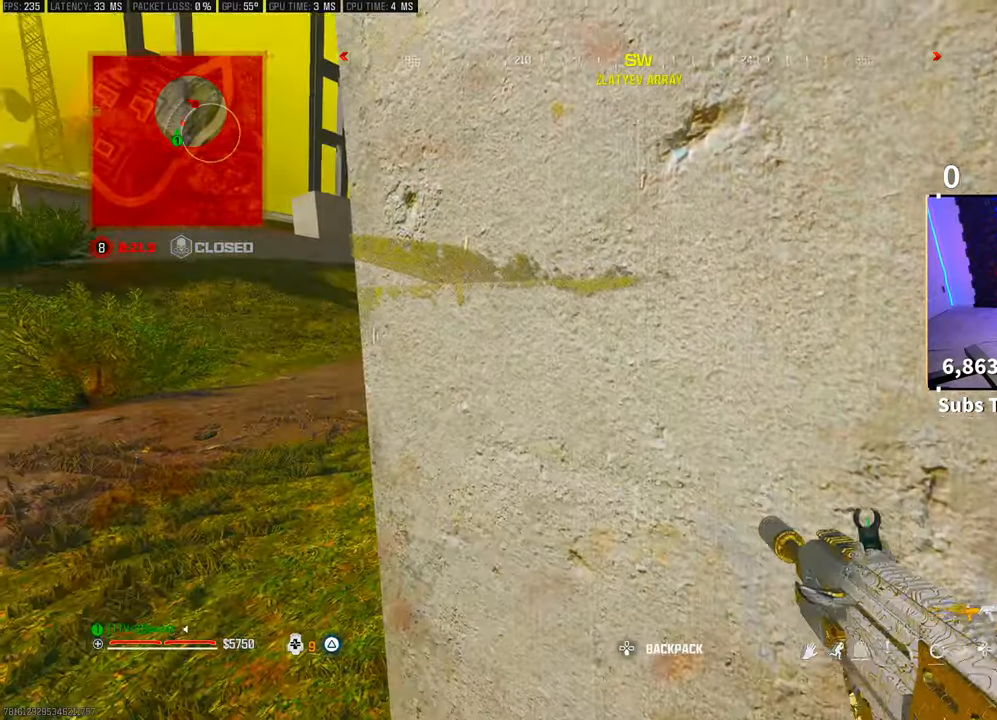
{"buttons": [], "left_stick": "left", "right_stick": "center", "events": [[100, "right_stick", "up-right"], [200, "right_stick", "center"], [383, "right_stick", "up-left"], [433, "right_stick", "center"], [450, "left_stick", "left"]]}
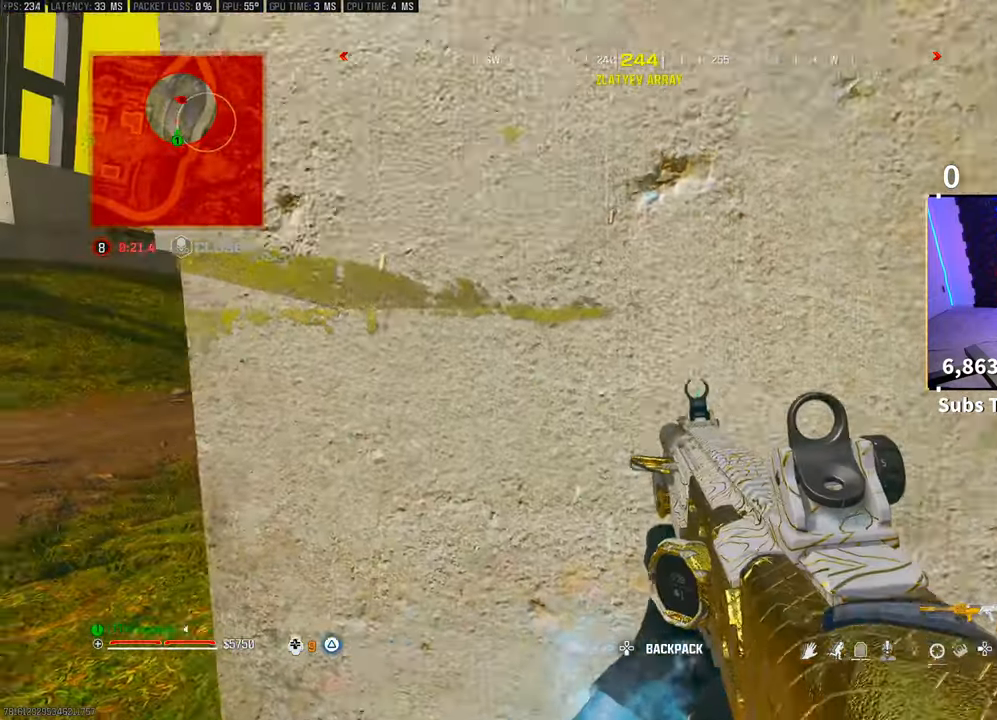
{"buttons": ["L2"], "left_stick": "left", "right_stick": "center", "events": [[250, "L2", "down"]]}
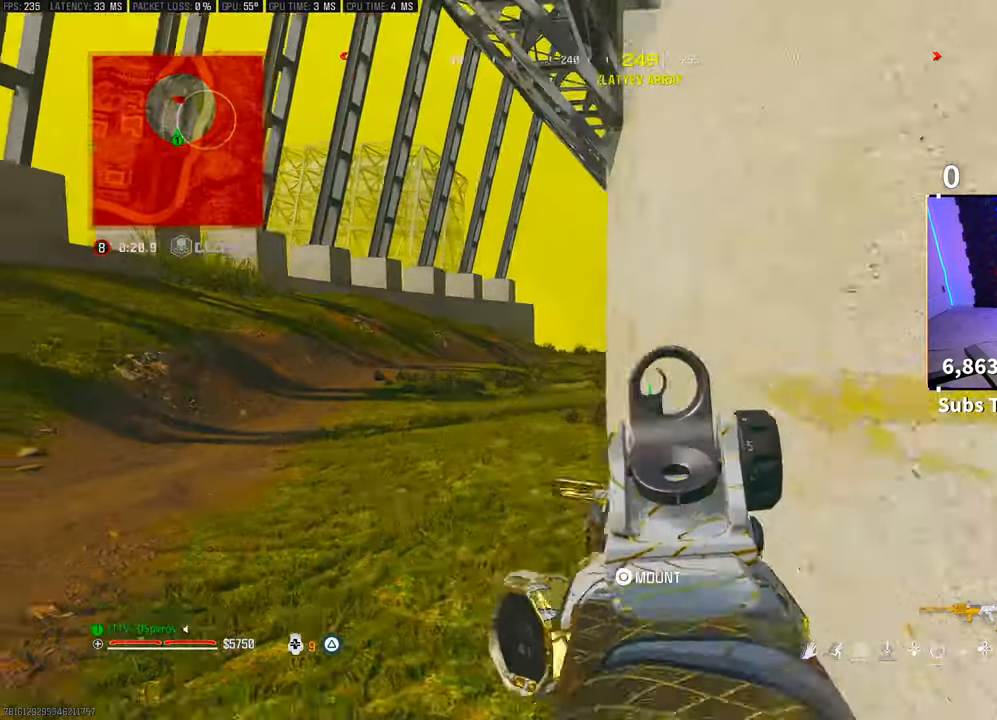
{"buttons": ["L2"], "left_stick": "left", "right_stick": "center", "events": []}
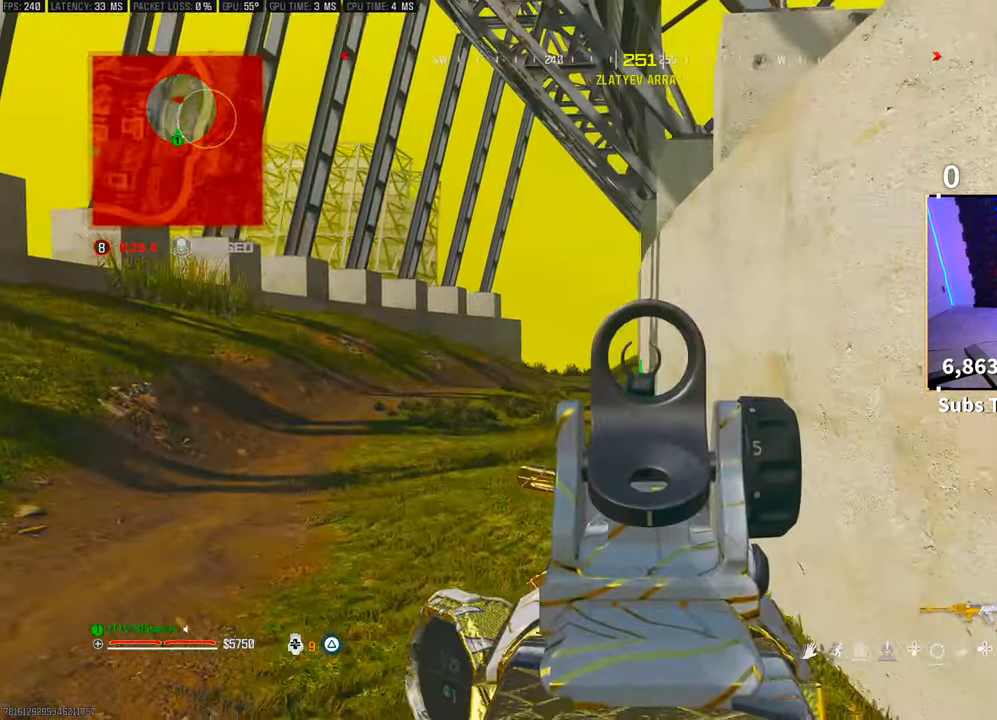
{"buttons": [], "left_stick": "right", "right_stick": "down-right", "events": [[150, "right_stick", "up-right"], [300, "L2", "up"], [333, "left_stick", "right"], [433, "right_stick", "down-right"]]}
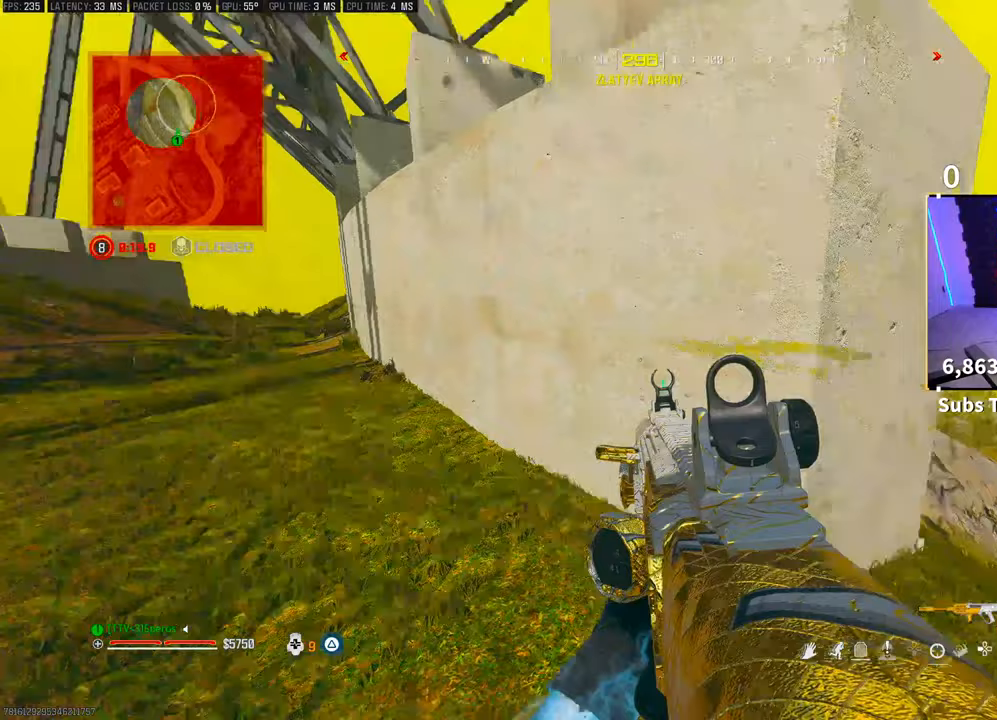
{"buttons": [], "left_stick": "up-right", "right_stick": "up-left", "events": [[33, "right_stick", "center"], [83, "left_stick", "up-right"], [150, "L3", "down"], [400, "L3", "up"], [450, "right_stick", "up-left"]]}
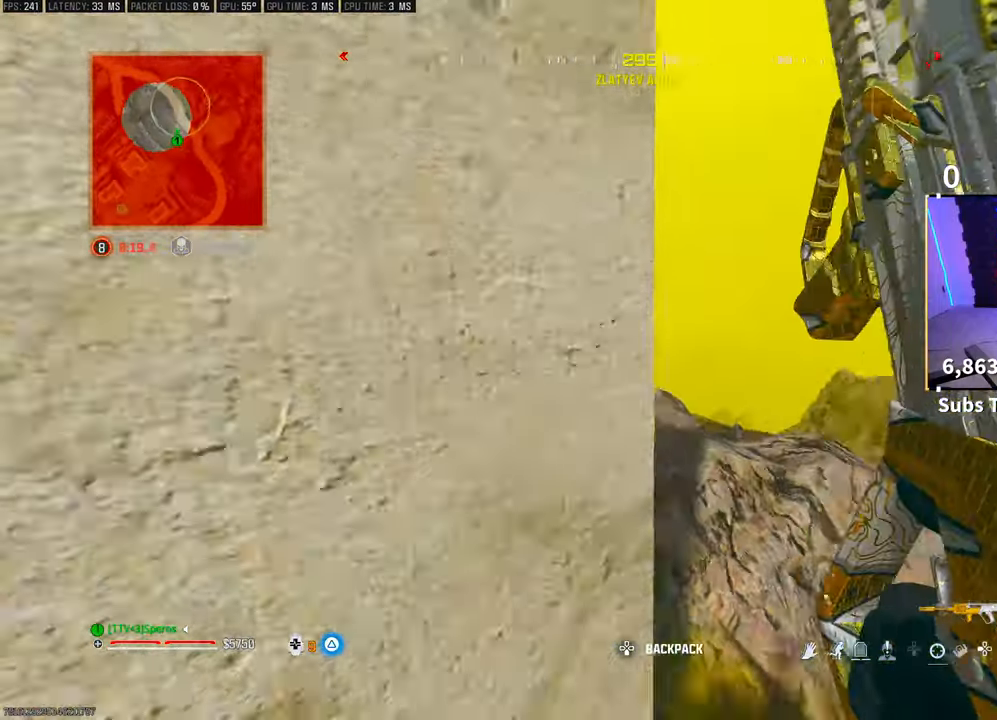
{"buttons": ["L2"], "left_stick": "up-left", "right_stick": "center", "events": [[50, "L2", "down"], [83, "left_stick", "right"], [150, "right_stick", "center"], [350, "right_stick", "up"], [433, "right_stick", "center"], [500, "left_stick", "up-left"]]}
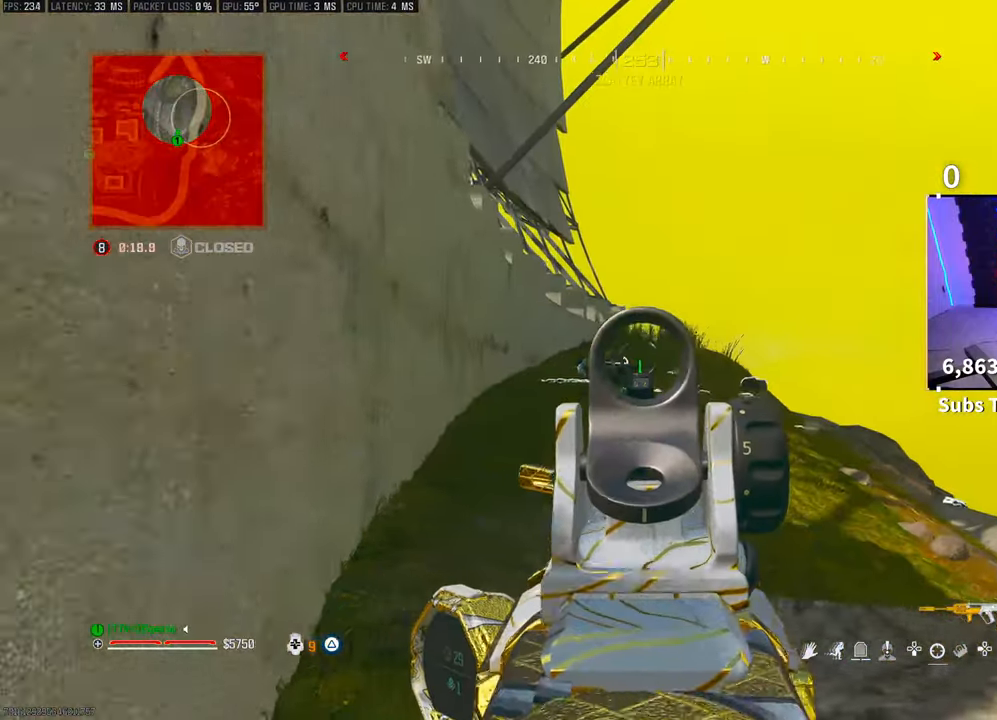
{"buttons": ["L2"], "left_stick": "center", "right_stick": "center", "events": [[50, "right_stick", "up-left"], [100, "left_stick", "left"], [150, "right_stick", "center"], [400, "left_stick", "center"]]}
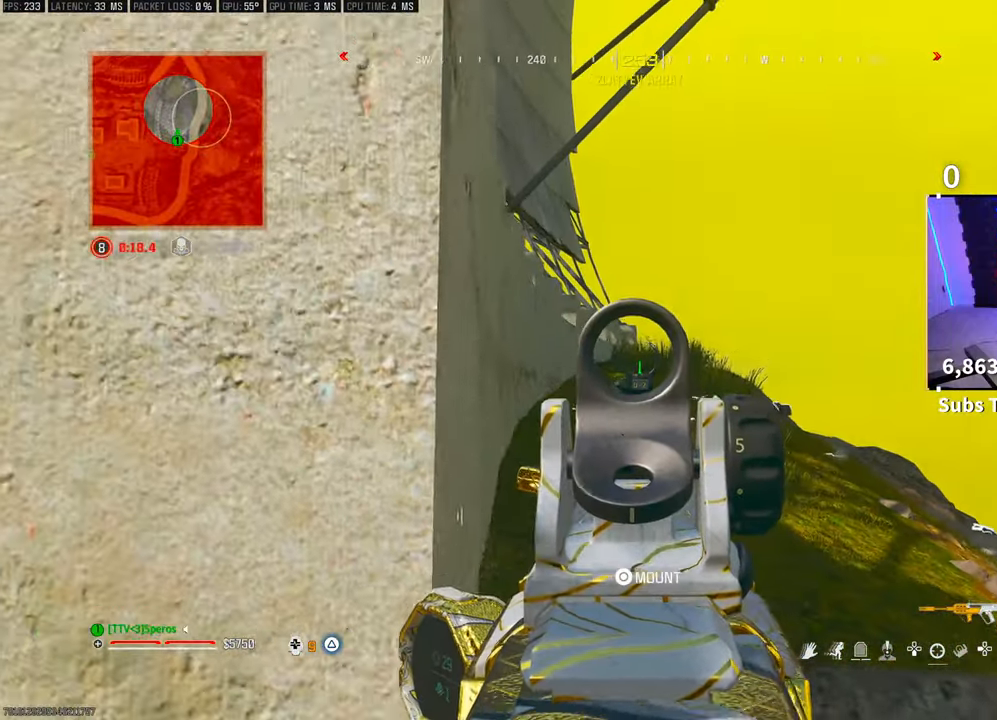
{"buttons": ["L2"], "left_stick": "center", "right_stick": "center", "events": [[333, "CROSS", "down"], [483, "CROSS", "up"]]}
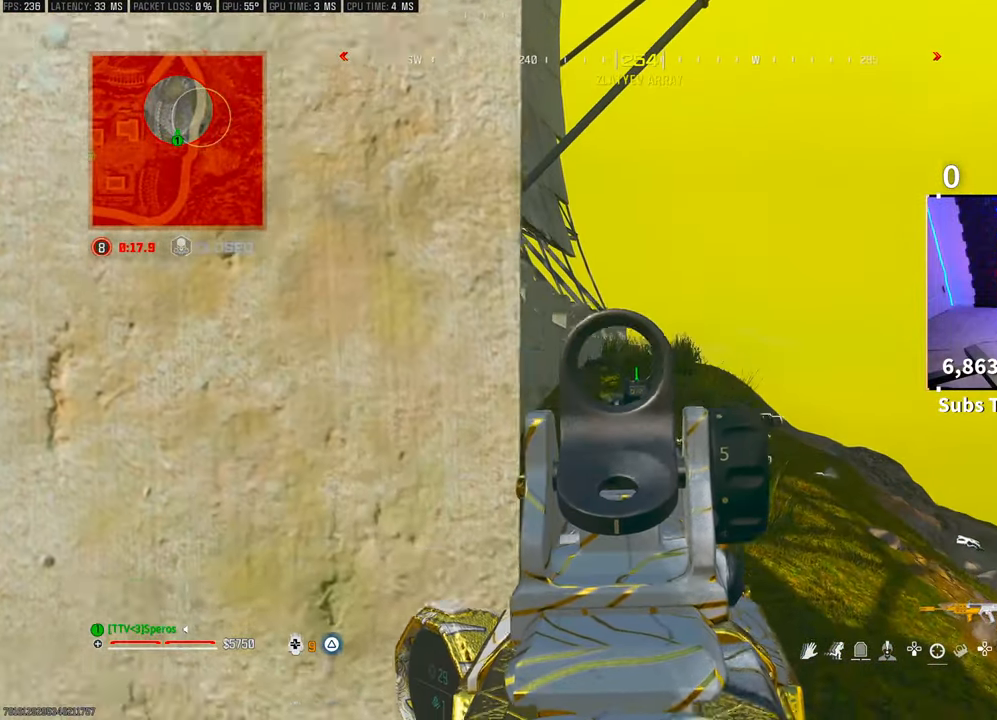
{"buttons": ["L2"], "left_stick": "center", "right_stick": "center", "events": [[300, "right_stick", "up"], [350, "right_stick", "center"]]}
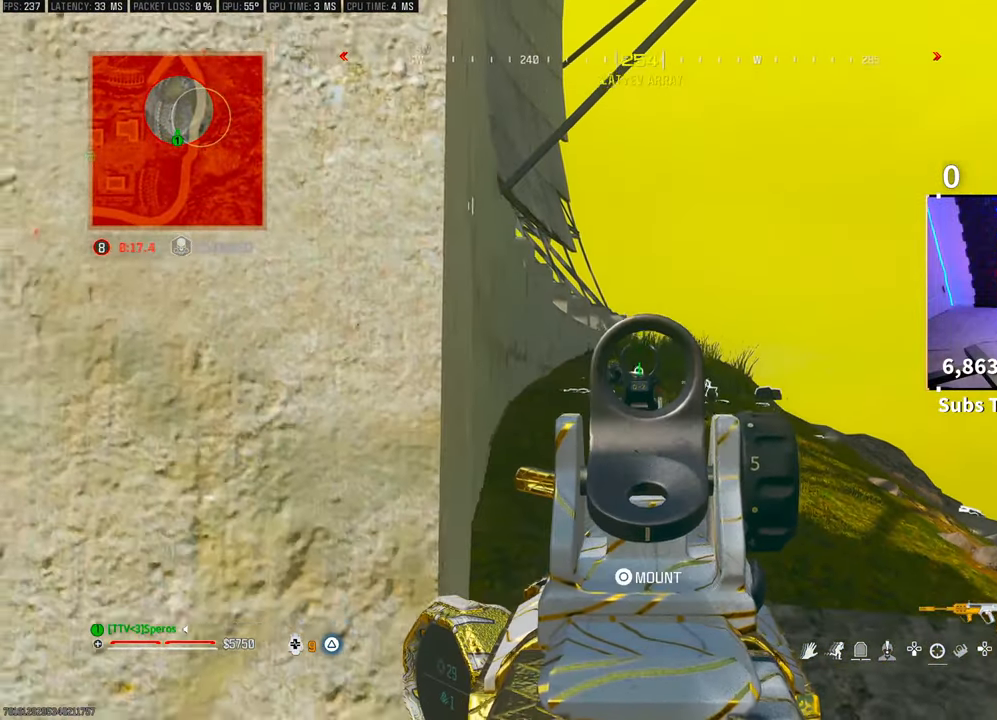
{"buttons": ["L2"], "left_stick": "center", "right_stick": "center", "events": []}
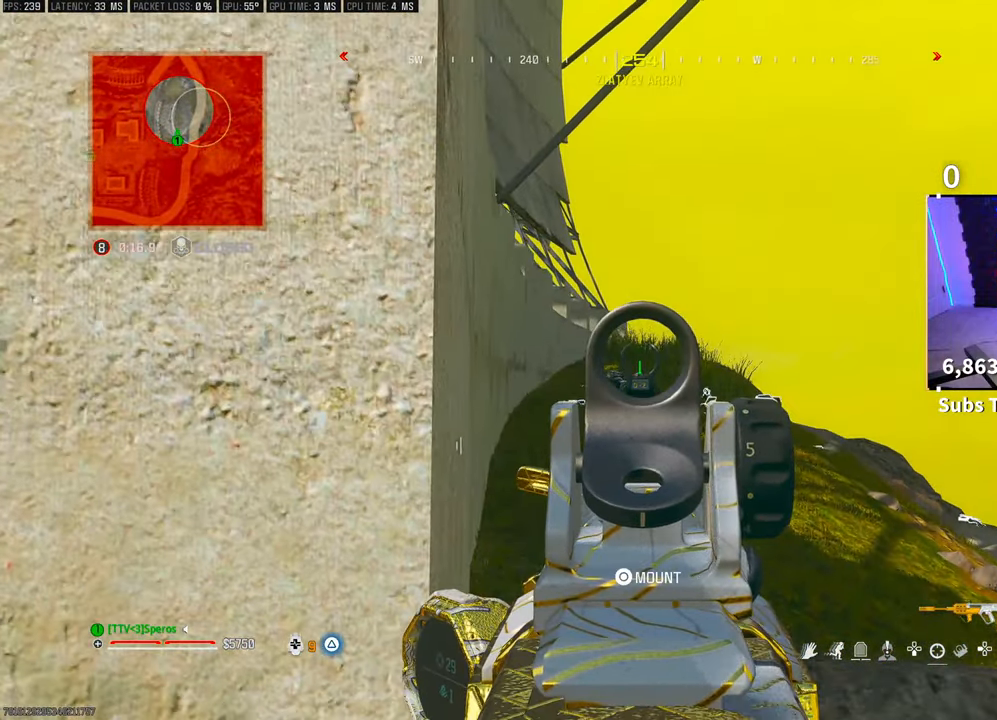
{"buttons": ["L2"], "left_stick": "center", "right_stick": "center", "events": []}
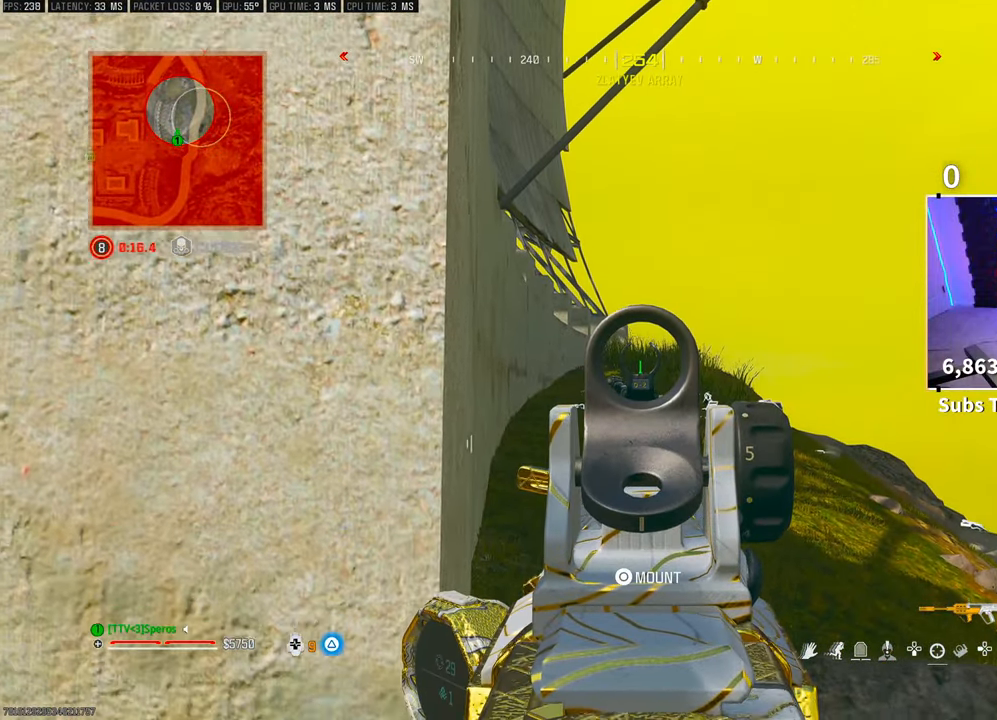
{"buttons": ["L2"], "left_stick": "center", "right_stick": "center", "events": []}
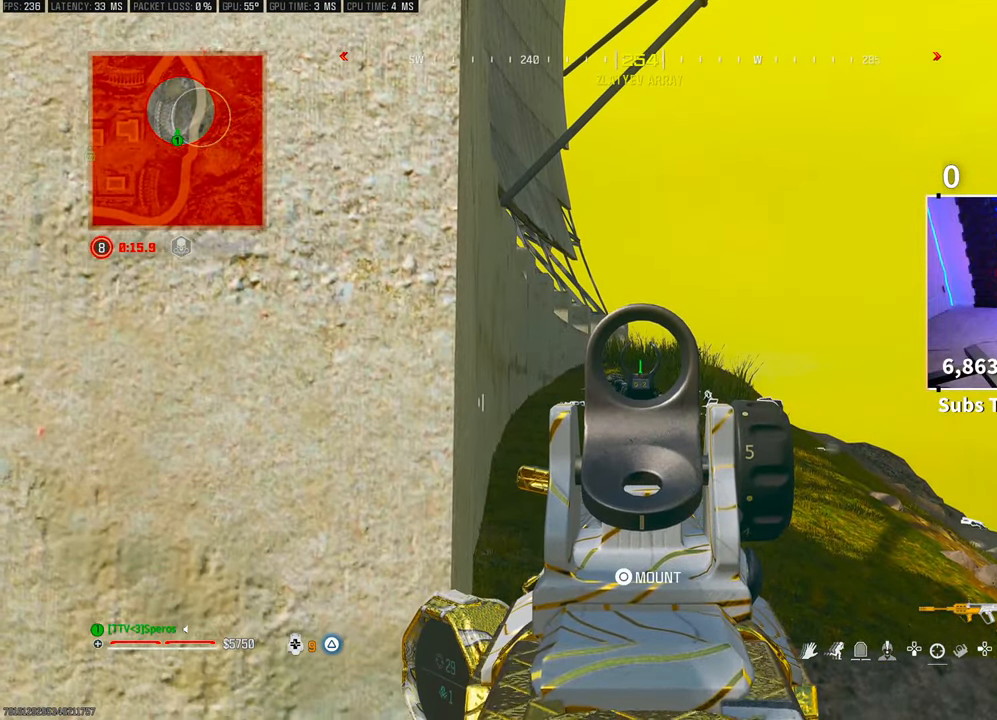
{"buttons": ["L2"], "left_stick": "center", "right_stick": "center", "events": []}
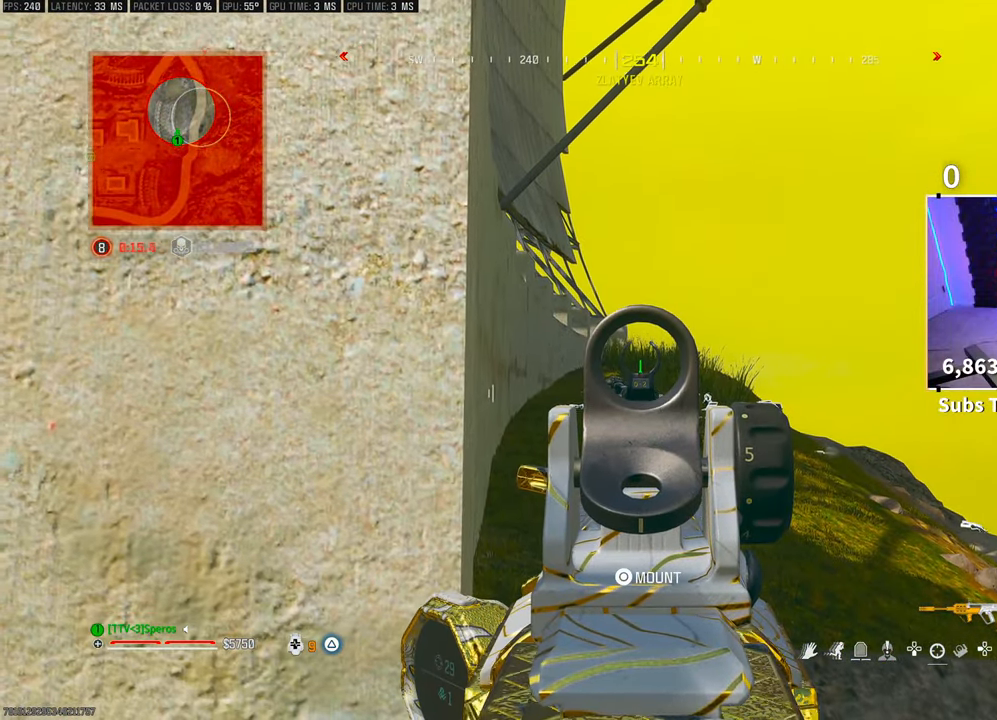
{"buttons": ["L2"], "left_stick": "center", "right_stick": "center", "events": []}
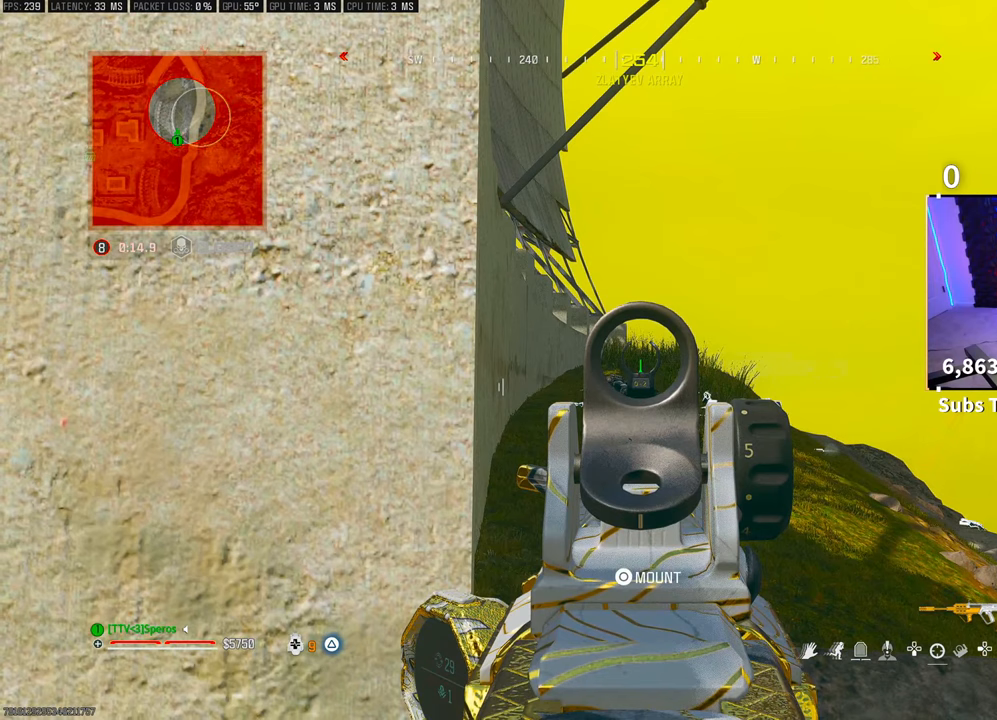
{"buttons": ["L2"], "left_stick": "center", "right_stick": "center", "events": []}
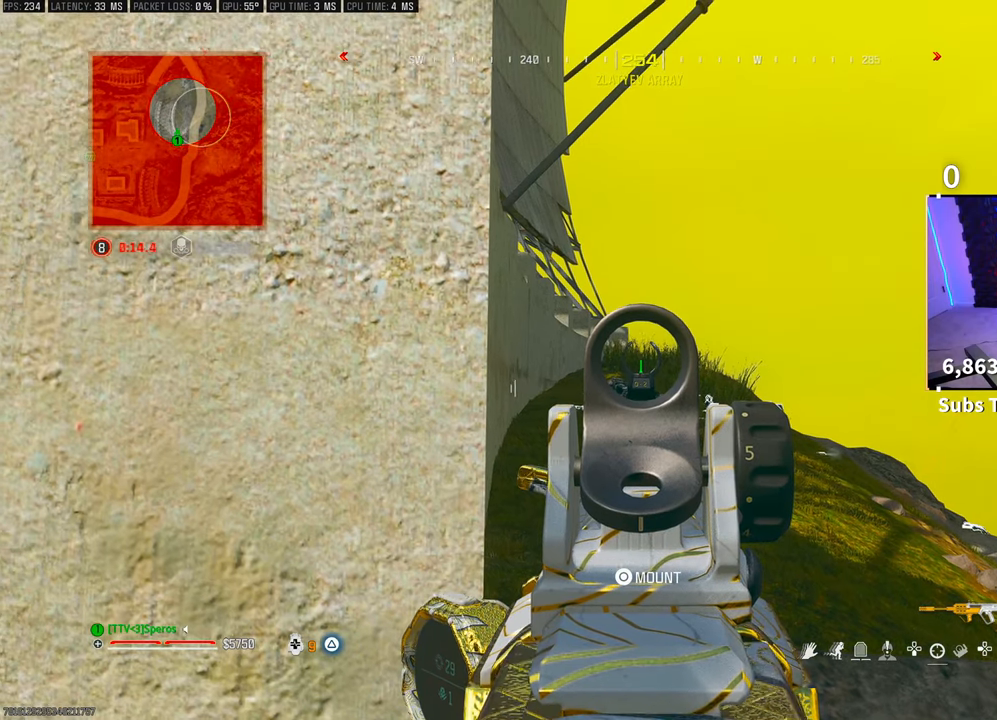
{"buttons": ["L2"], "left_stick": "center", "right_stick": "center", "events": []}
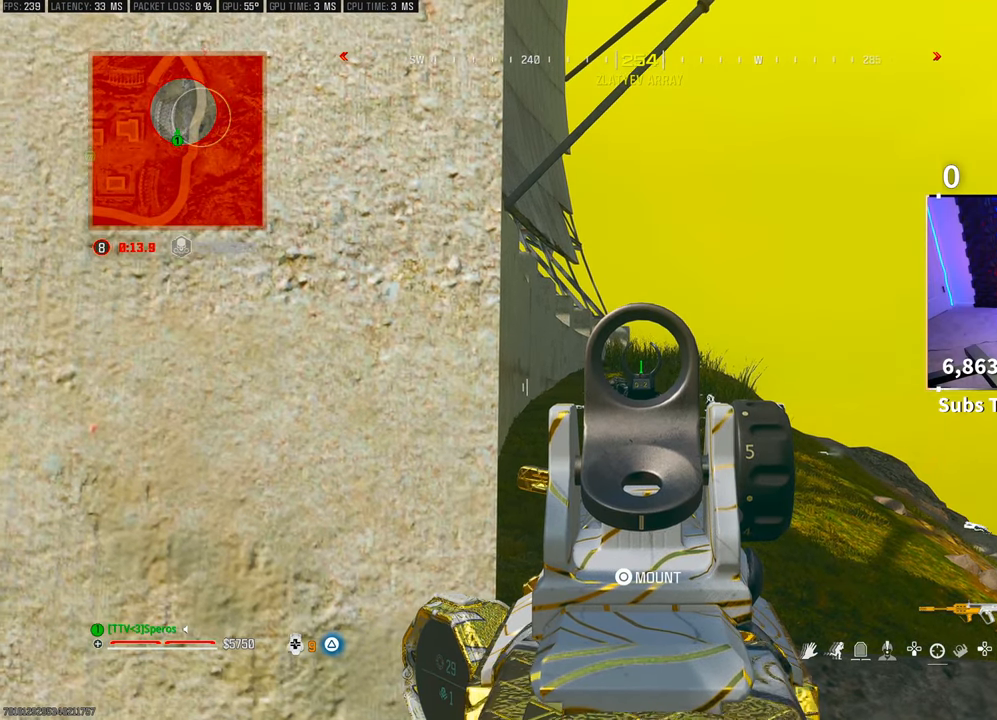
{"buttons": ["L2"], "left_stick": "center", "right_stick": "center", "events": []}
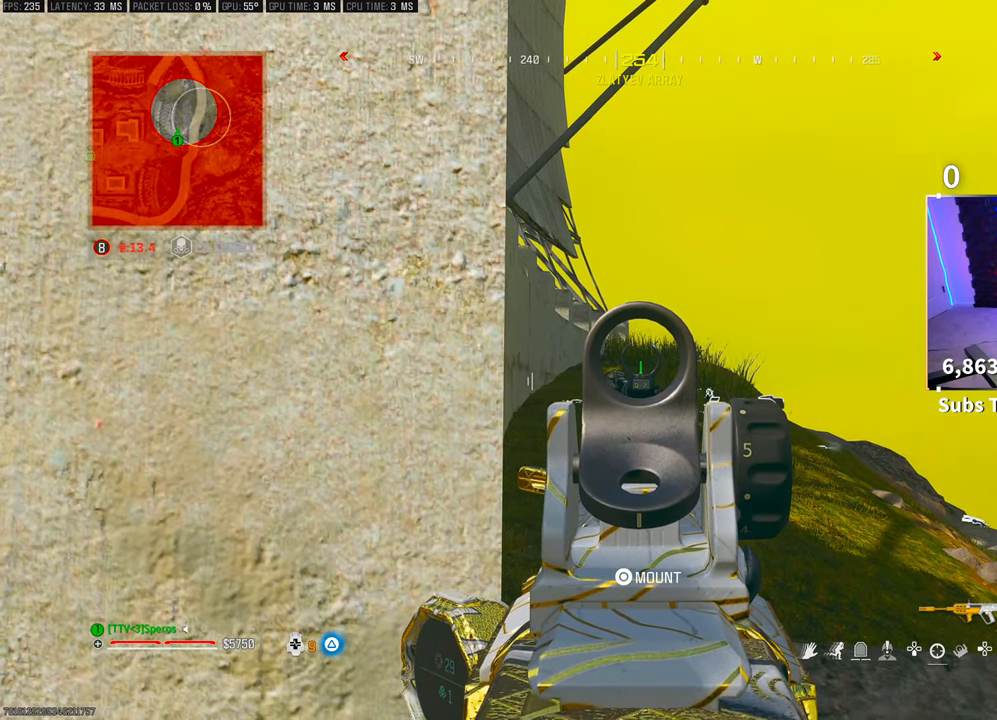
{"buttons": ["L2"], "left_stick": "center", "right_stick": "center", "events": []}
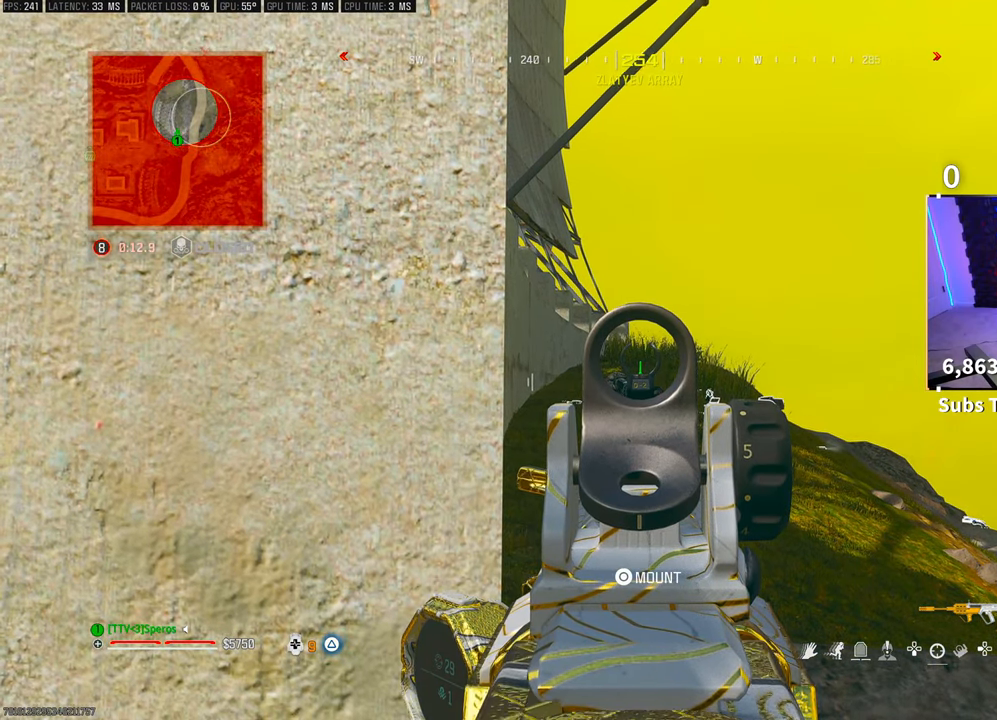
{"buttons": ["L2"], "left_stick": "center", "right_stick": "center", "events": []}
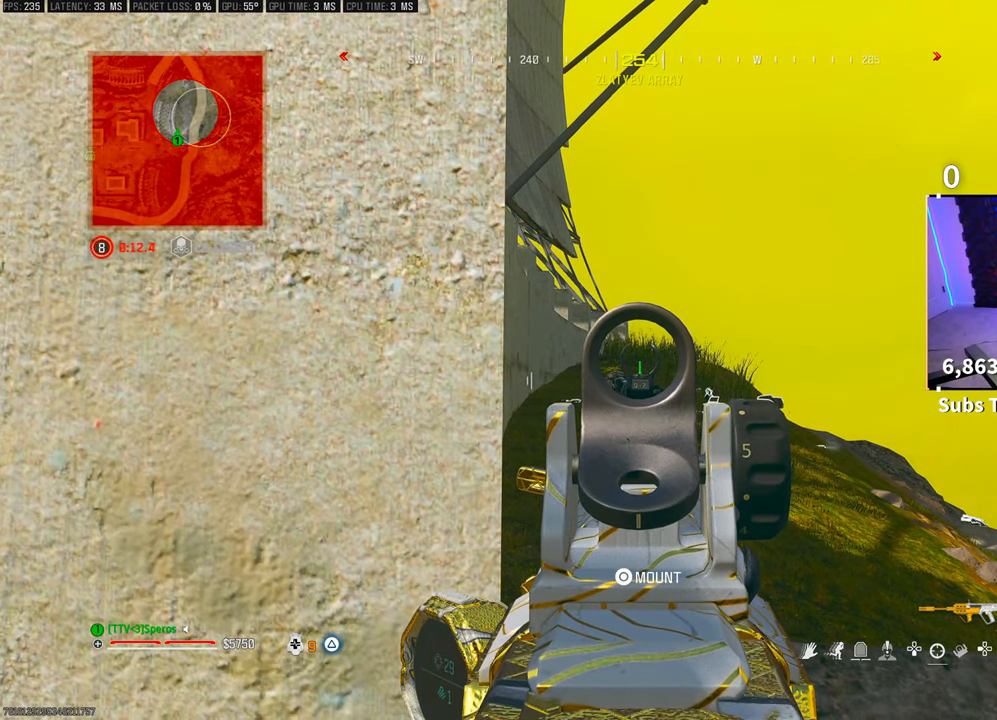
{"buttons": ["L2"], "left_stick": "center", "right_stick": "center", "events": []}
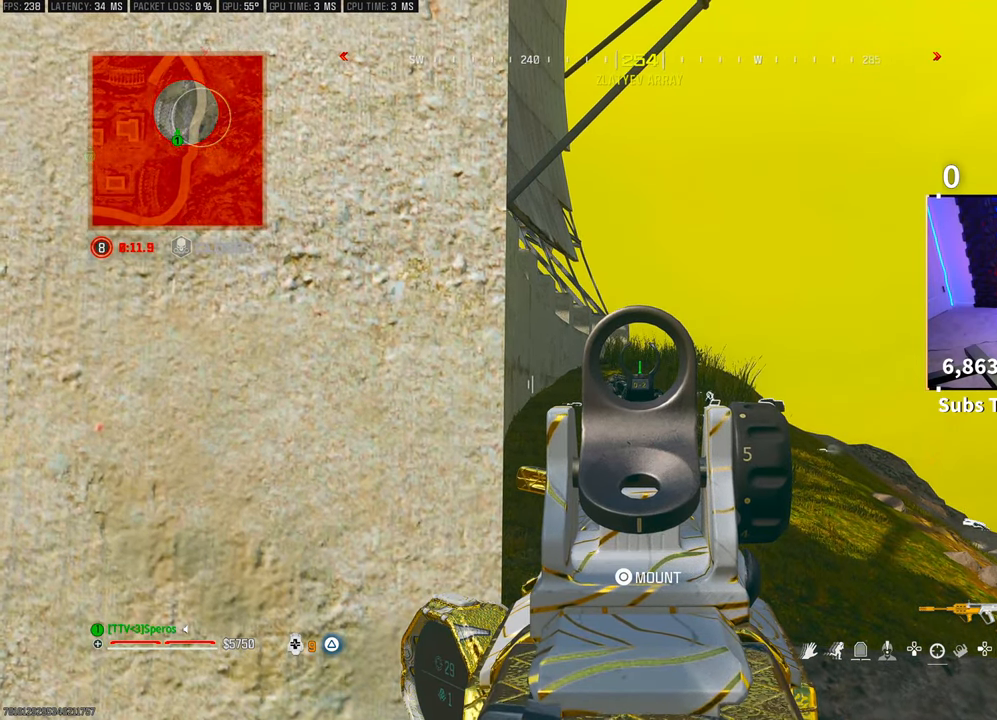
{"buttons": ["L2"], "left_stick": "center", "right_stick": "center", "events": []}
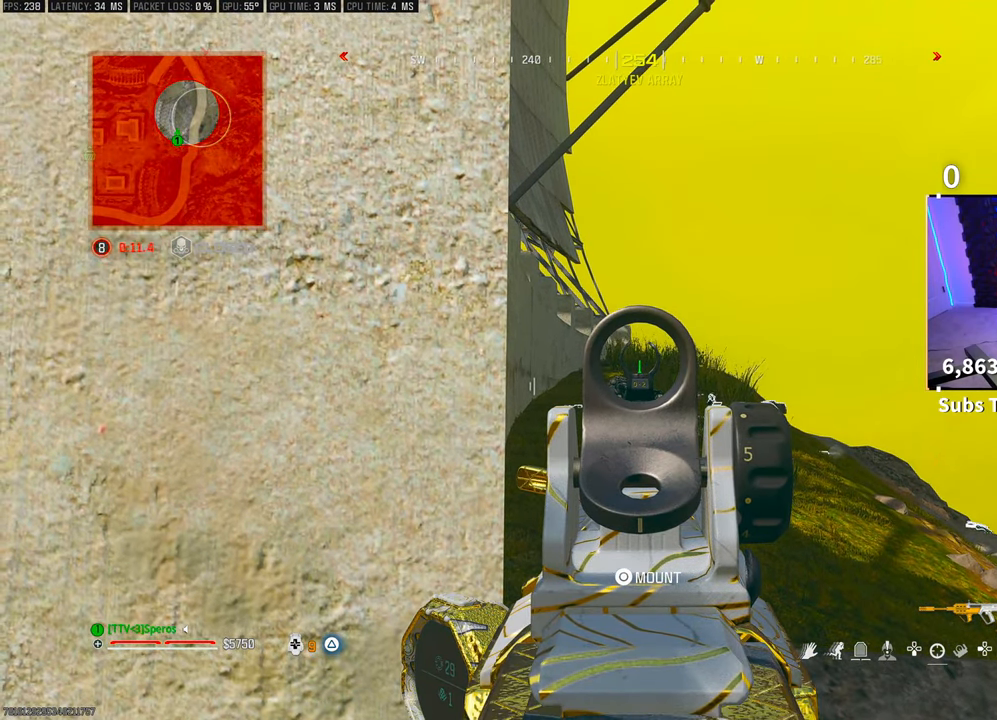
{"buttons": ["L2"], "left_stick": "center", "right_stick": "center", "events": []}
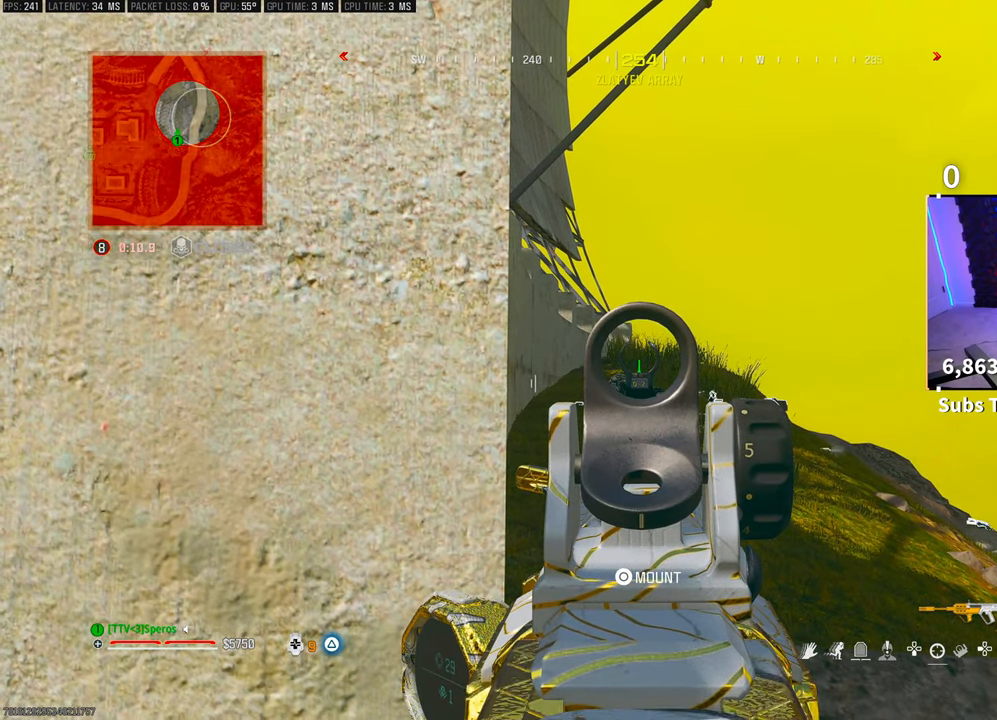
{"buttons": ["L2"], "left_stick": "up-right", "right_stick": "center", "events": [[450, "left_stick", "up-right"]]}
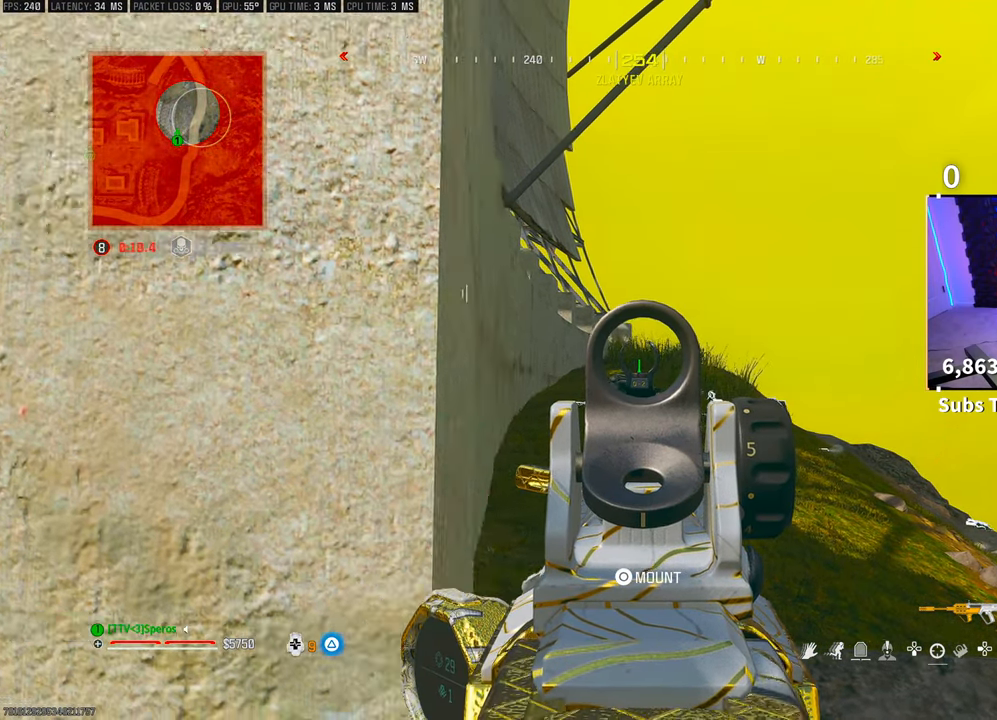
{"buttons": ["L2"], "left_stick": "up", "right_stick": "down", "events": [[100, "left_stick", "center"], [450, "left_stick", "up"], [450, "right_stick", "down"]]}
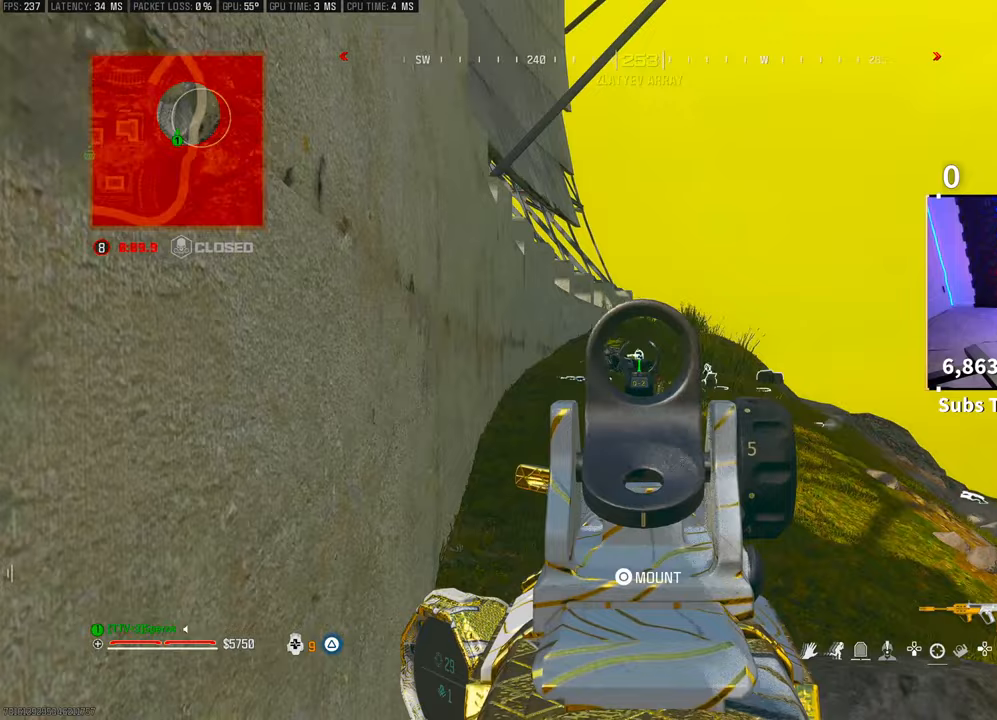
{"buttons": [], "left_stick": "up", "right_stick": "center", "events": [[50, "right_stick", "center"], [100, "left_stick", "up-left"], [483, "L2", "up"], [500, "left_stick", "up"]]}
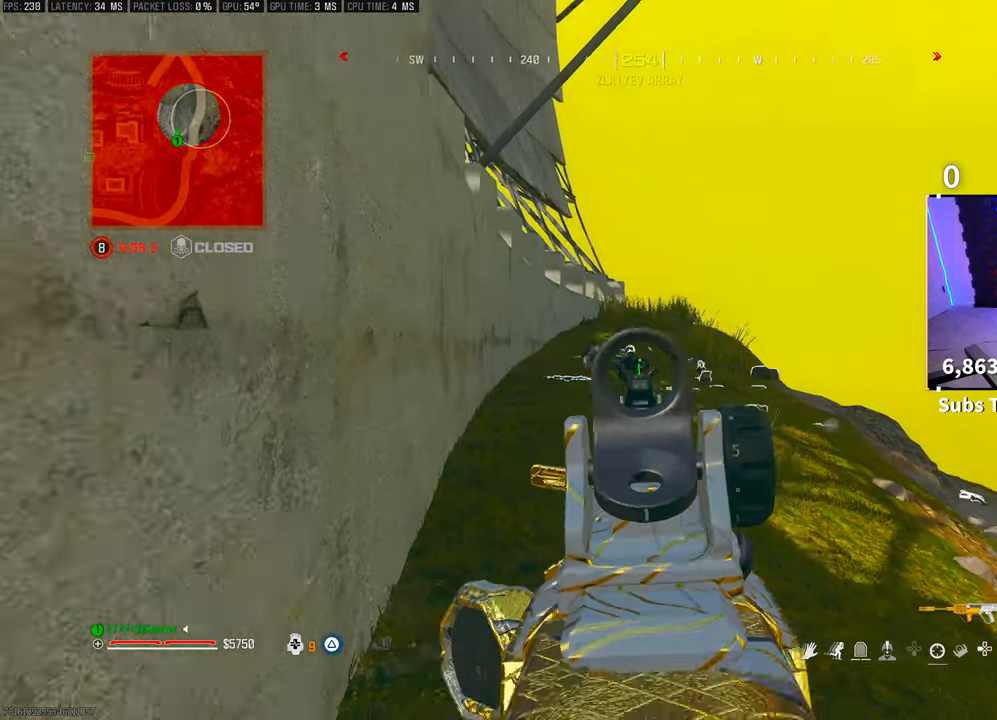
{"buttons": ["L3"], "left_stick": "up", "right_stick": "center", "events": [[50, "TRIANGLE", "down"], [100, "L3", "down"], [100, "TRIANGLE", "up"], [200, "L3", "up"], [250, "L3", "down"], [383, "L3", "up"], [450, "L3", "down"]]}
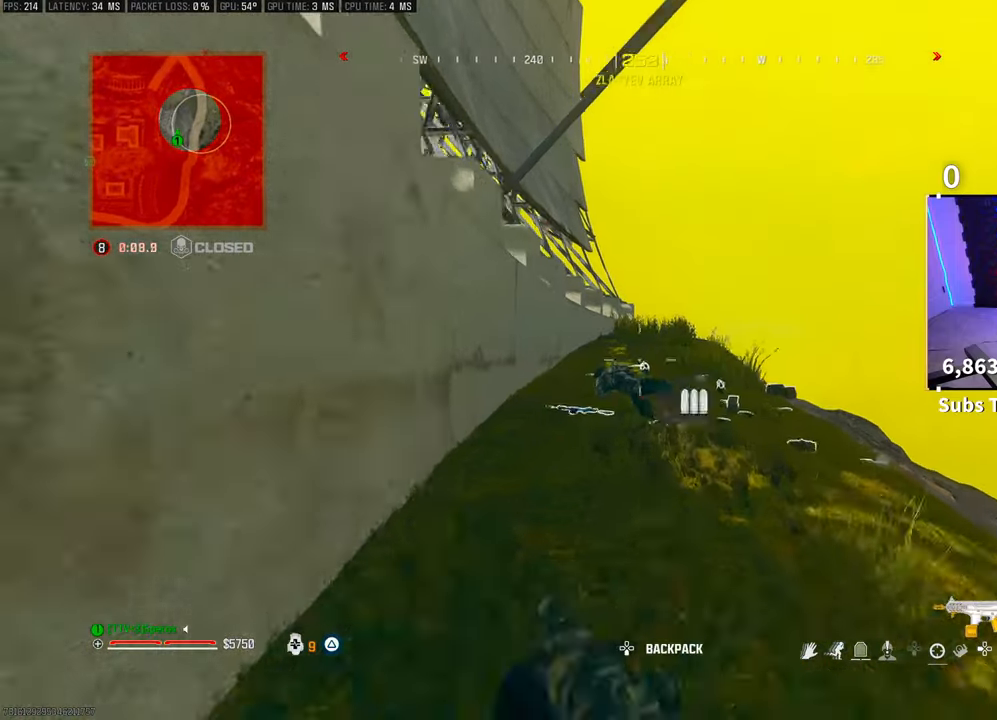
{"buttons": [], "left_stick": "up", "right_stick": "center", "events": [[83, "L3", "up"], [233, "R3", "down"], [350, "R3", "up"]]}
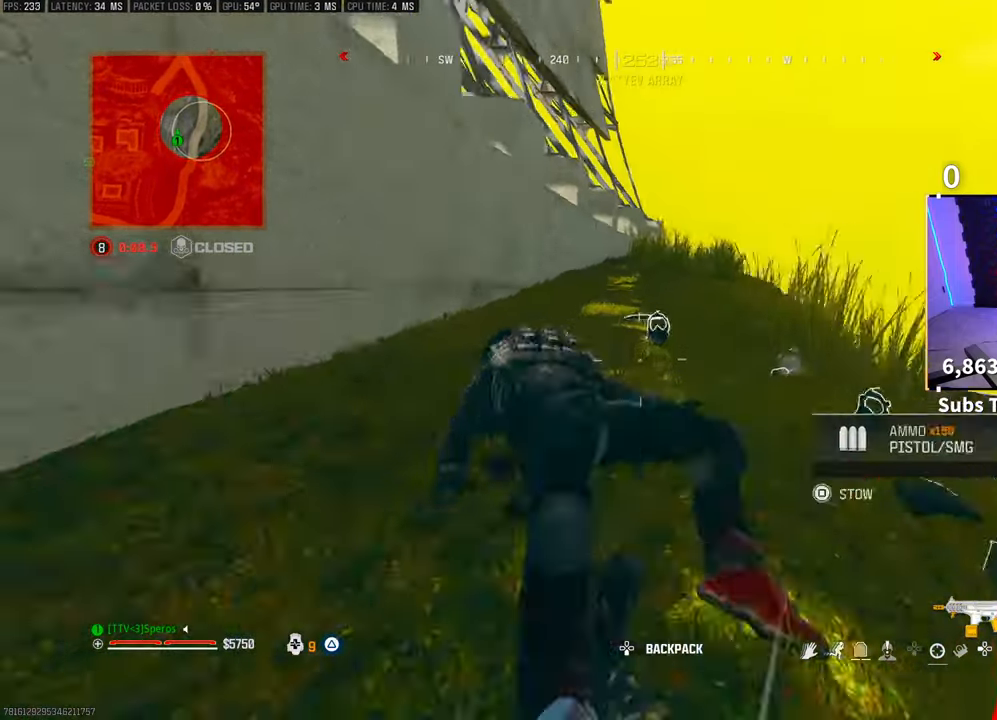
{"buttons": [], "left_stick": "right", "right_stick": "right", "events": [[50, "R3", "down"], [50, "right_stick", "down"], [83, "CROSS", "down"], [100, "SQUARE", "down"], [150, "left_stick", "center"], [183, "R3", "up"], [183, "SQUARE", "up"], [200, "CROSS", "up"], [300, "left_stick", "down"], [300, "right_stick", "left"], [400, "R3", "down"], [400, "left_stick", "center"], [450, "R3", "up"], [450, "right_stick", "right"], [483, "left_stick", "right"]]}